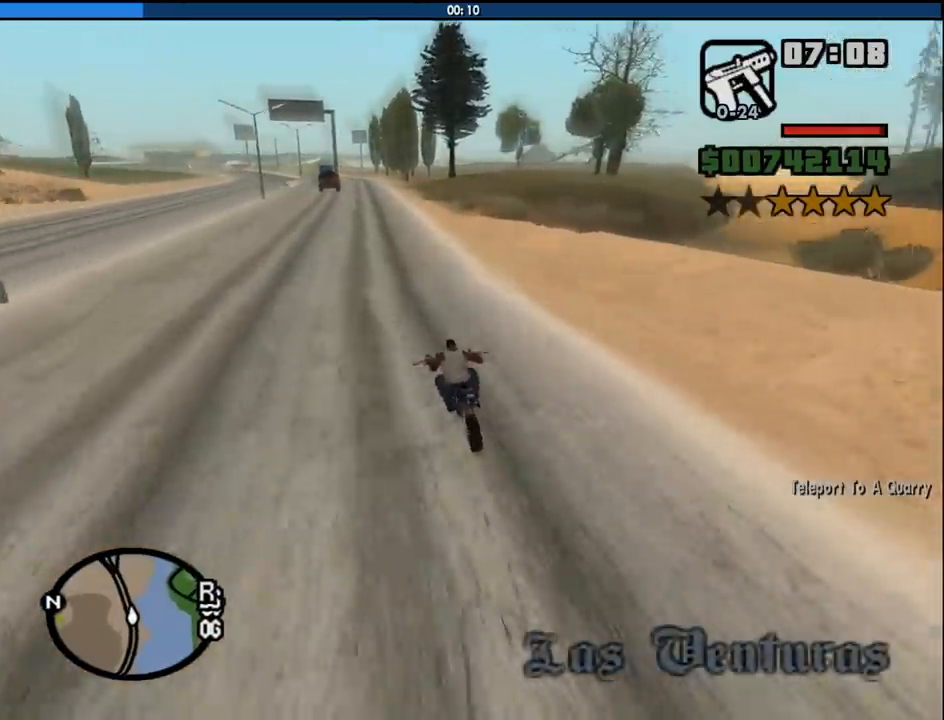
Gameplay with keyboard and mouse; each line is a JSON object with the keys and mouse buttons held at the frame after it. "events" lists presses ("down") and releases ("up") of "1", "2", "3", "4", "5", "6", "8", "a", "alt", "c", "ctrl", "d", "down", "e", "escape", "f", "f1", "f2", "f3", "g", "h", "left", "num2", "q", "r", "right", "s", "shift", "space", "tab", "up", "v", "w", "x", "z", "mouse_left", "mouse_middle", "mouse_right", "mouse_wheel_up" and "mouse_wheel_down" between this image and that frame as [ms after this image, input, new state], when the widget could be followed in between. "mouse_left", "mouse_middle", "mouse_right", "mouse_wheel_up", "mouse_wheel_down" = the "left", "middle", "right", "wheel_up", "wheel_down" buttons of the "mouse" list. No other keys are recorded. Mouse movement is not recorded.
{"keys": ["2", "w"], "mouse": [], "events": [[67, "2", "down"], [217, "2", "up"], [300, "2", "down"], [450, "2", "up"], [483, "2", "down"]]}
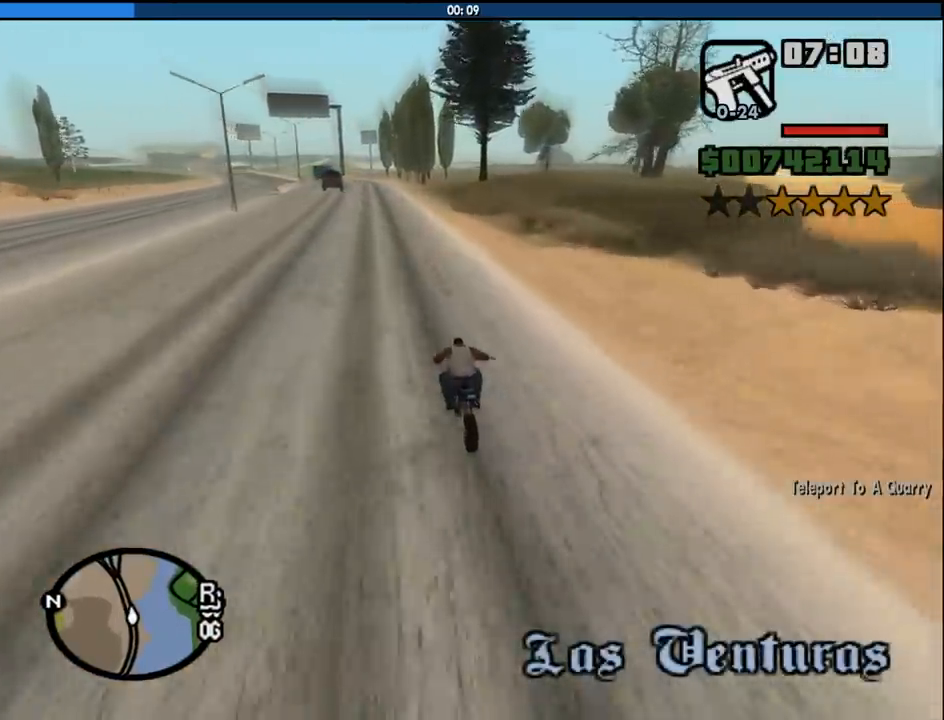
{"keys": ["2", "w"], "mouse": [], "events": [[133, "2", "up"], [217, "2", "down"], [367, "2", "up"], [417, "2", "down"]]}
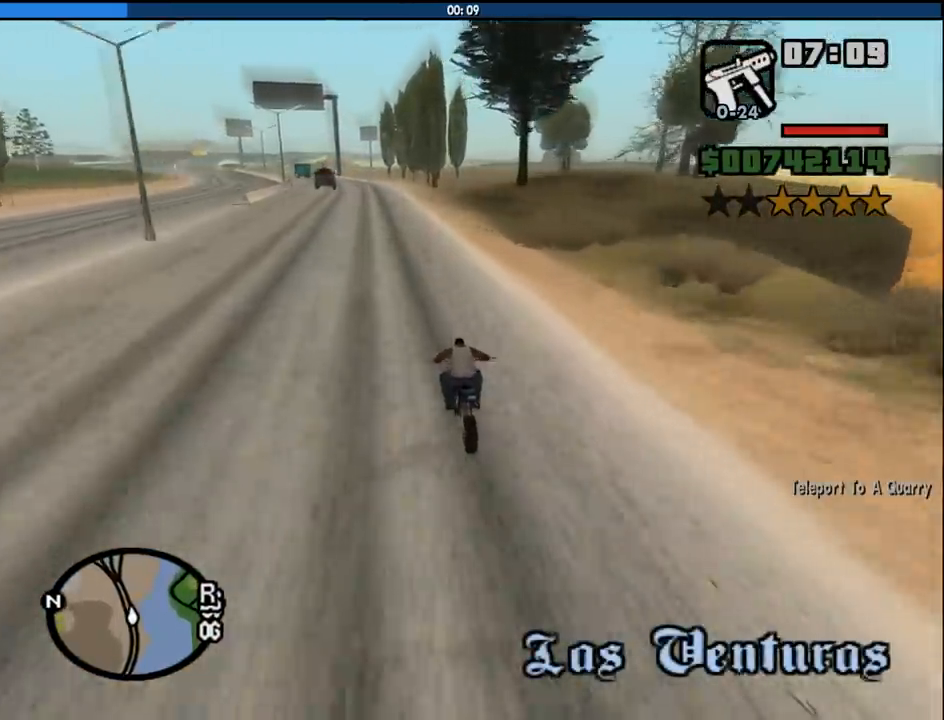
{"keys": ["w"], "mouse": [], "events": [[50, "2", "up"], [150, "2", "down"], [283, "2", "up"], [333, "2", "down"], [467, "2", "up"]]}
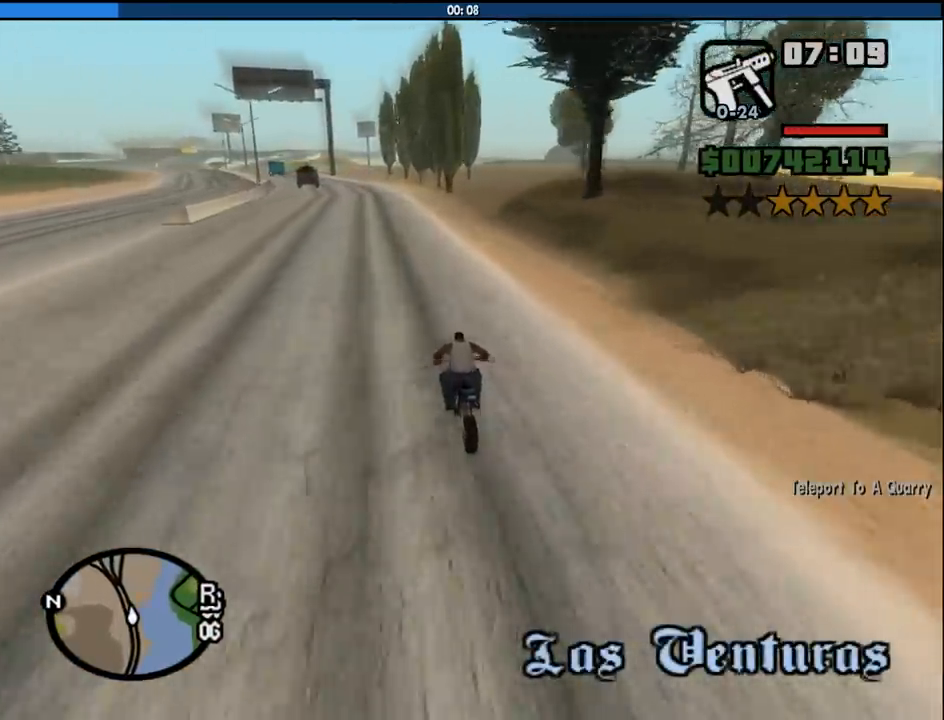
{"keys": ["2", "w"], "mouse": [], "events": [[67, "2", "down"], [217, "2", "up"], [250, "2", "down"], [350, "a", "down"], [400, "2", "up"], [450, "a", "up"], [483, "2", "down"]]}
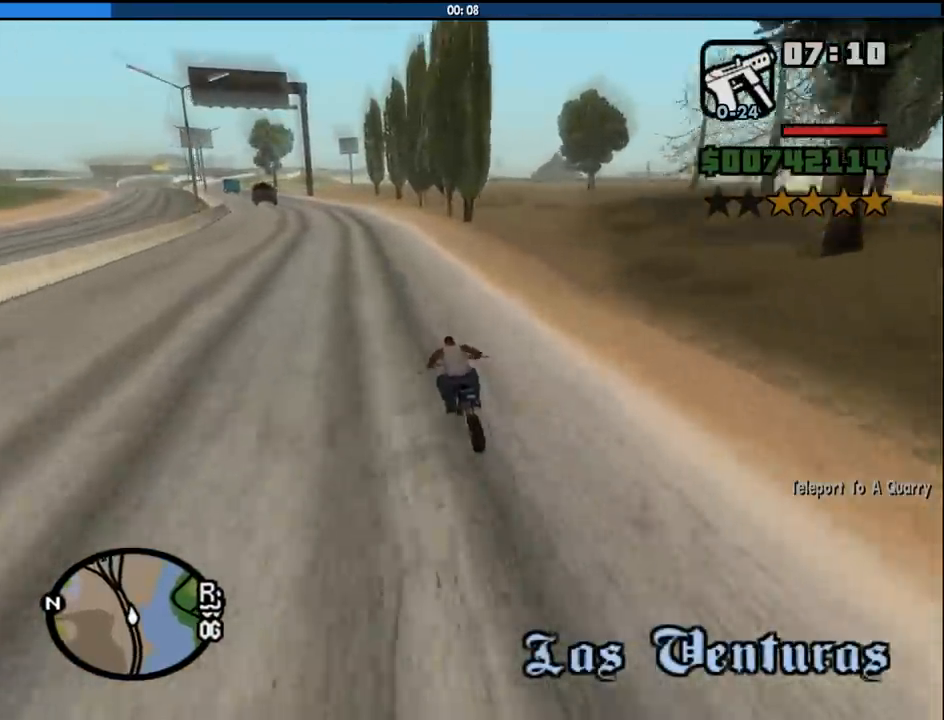
{"keys": ["w"], "mouse": [], "events": [[133, "2", "up"], [217, "2", "down"], [317, "2", "up"], [417, "2", "down"], [500, "2", "up"]]}
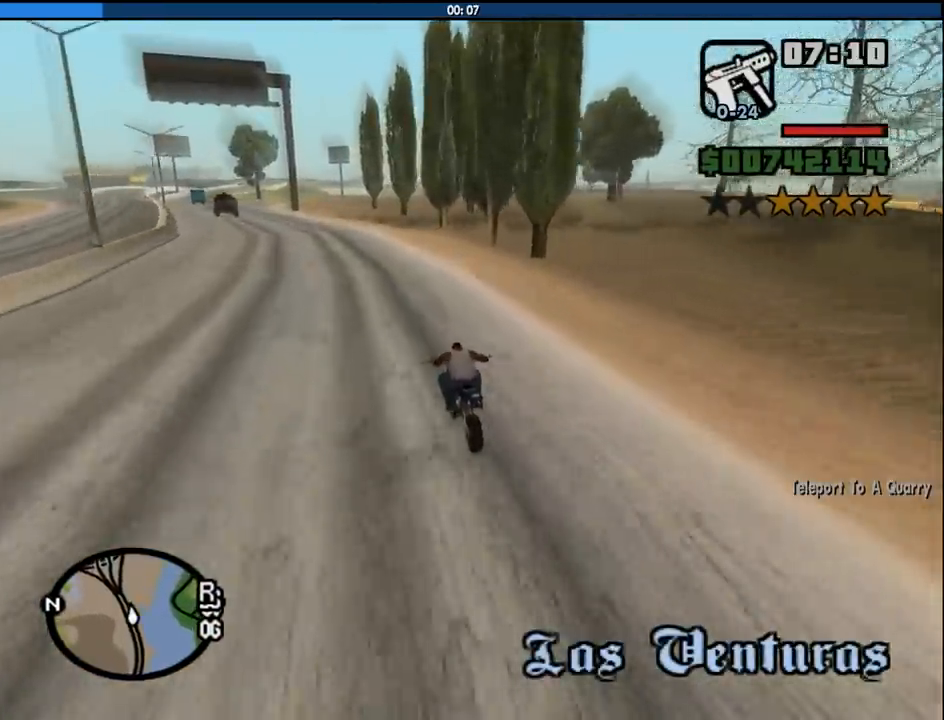
{"keys": ["w"], "mouse": [], "events": [[100, "2", "down"], [233, "2", "up"], [333, "2", "down"], [433, "2", "up"]]}
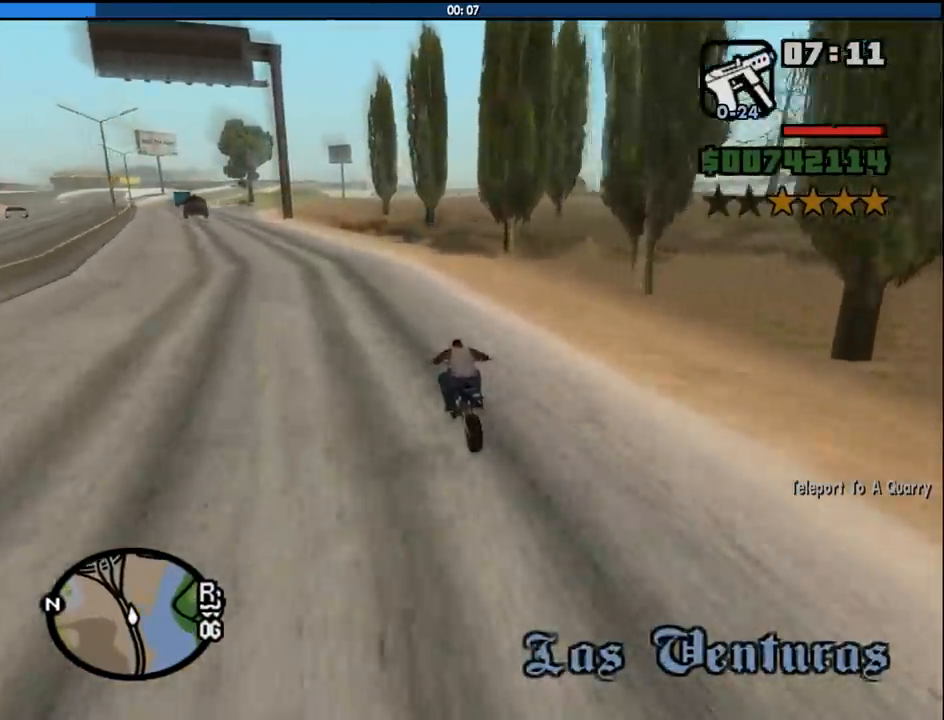
{"keys": ["2", "w"], "mouse": [], "events": [[67, "2", "down"], [167, "2", "up"], [250, "2", "down"], [350, "2", "up"], [450, "2", "down"]]}
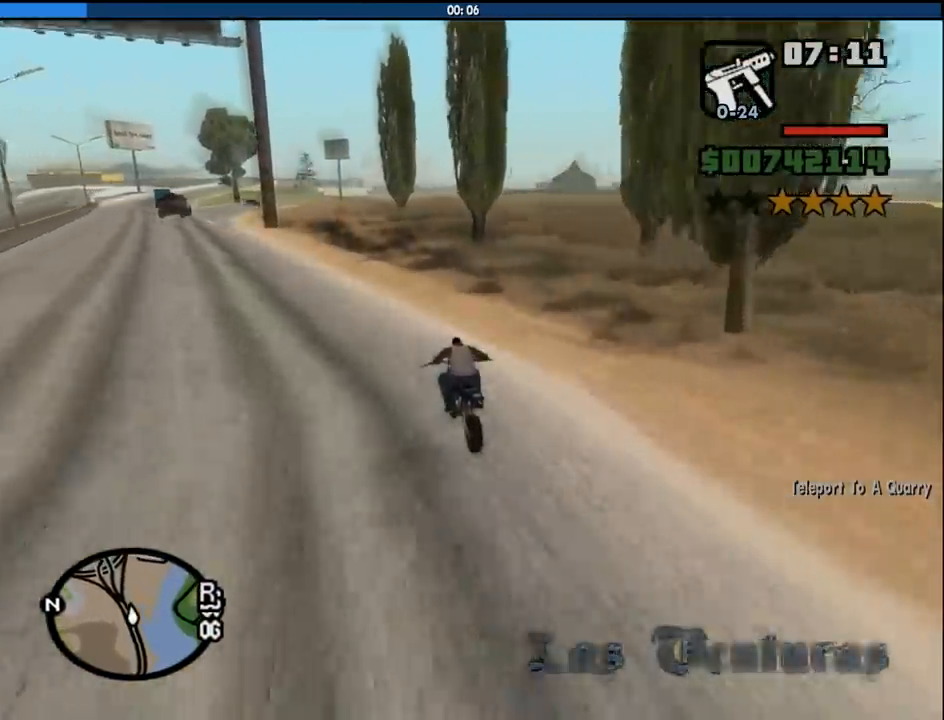
{"keys": ["w"], "mouse": [], "events": [[33, "2", "up"], [33, "d", "down"], [133, "2", "down"], [183, "d", "up"], [267, "2", "up"], [267, "d", "down"], [367, "2", "down"], [367, "d", "up"], [467, "2", "up"]]}
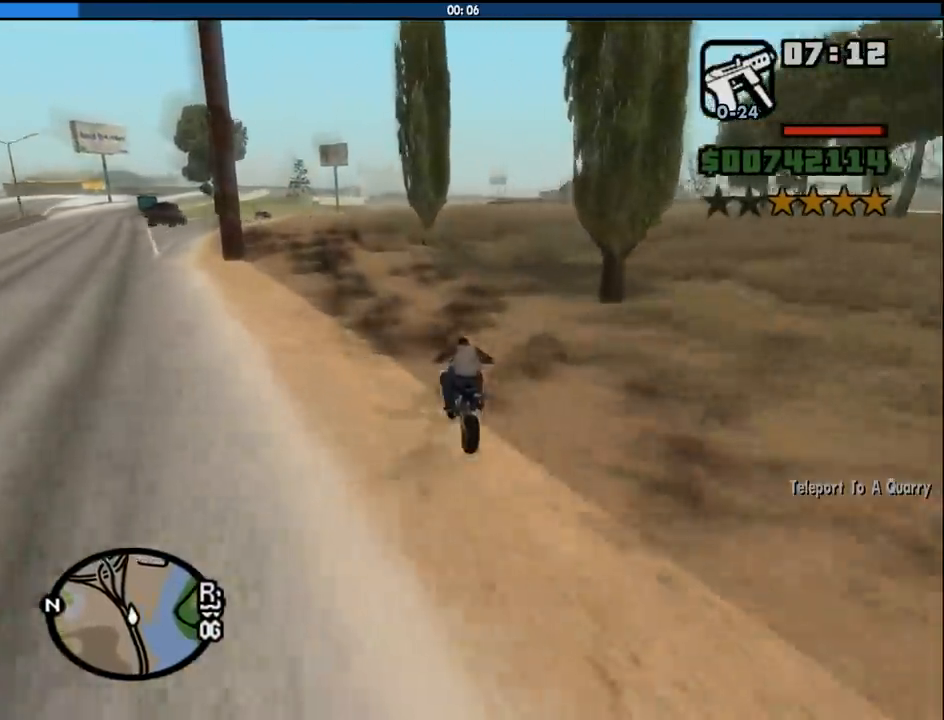
{"keys": ["2", "d", "w"], "mouse": [], "events": [[50, "2", "down"], [200, "2", "up"], [200, "d", "down"], [283, "2", "down"], [333, "d", "up"], [383, "2", "up"], [467, "2", "down"], [467, "d", "down"]]}
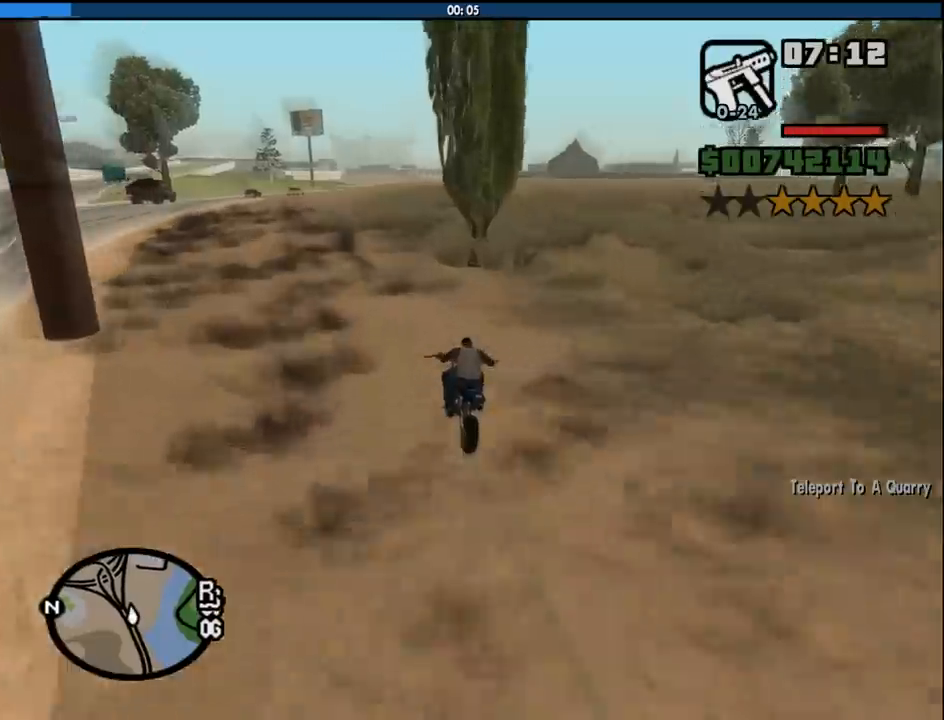
{"keys": ["2", "w"], "mouse": [], "events": [[117, "2", "up"], [217, "2", "down"], [300, "d", "up"], [350, "2", "up"], [450, "2", "down"]]}
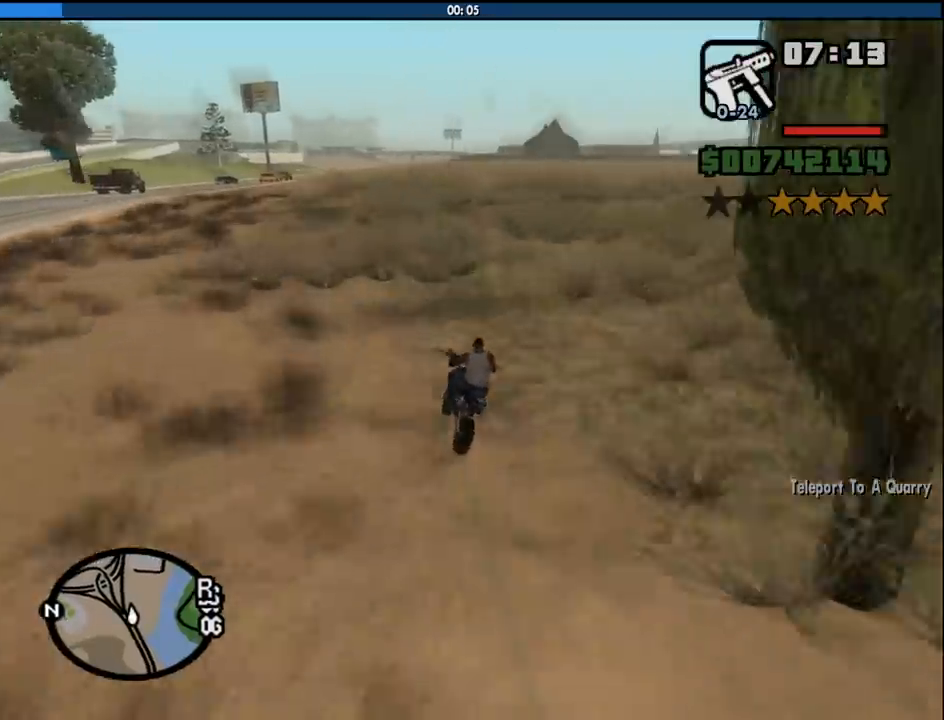
{"keys": ["w"], "mouse": [], "events": [[33, "2", "up"], [133, "2", "down"], [217, "2", "up"], [317, "2", "down"], [467, "2", "up"]]}
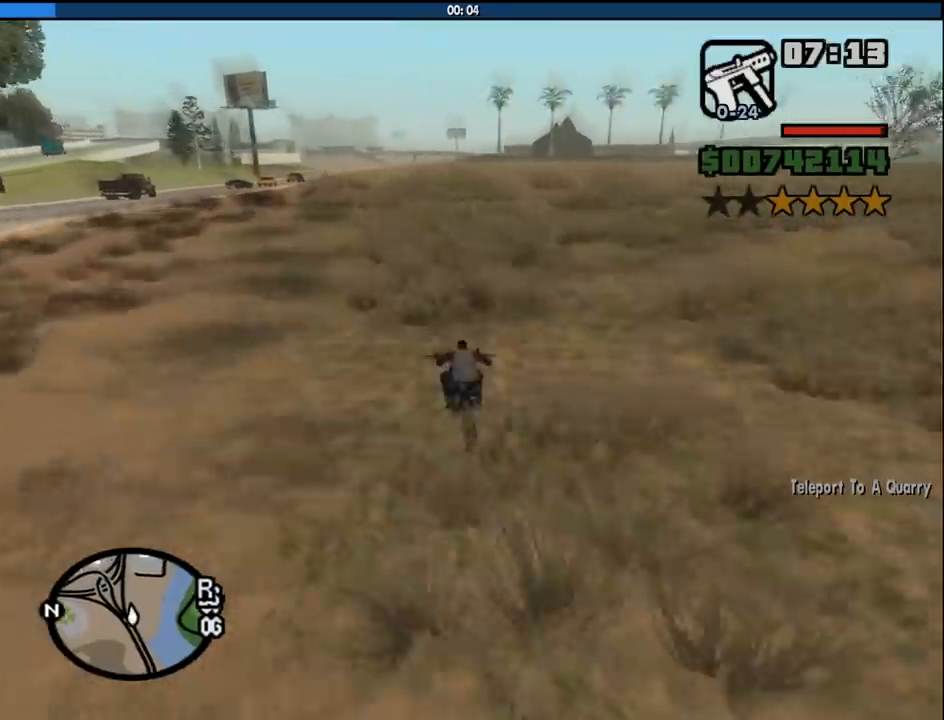
{"keys": ["2", "d", "w"], "mouse": [], "events": [[50, "2", "down"], [50, "d", "down"], [150, "2", "up"], [200, "d", "up"], [233, "2", "down"], [333, "2", "up"], [383, "d", "down"], [433, "2", "down"]]}
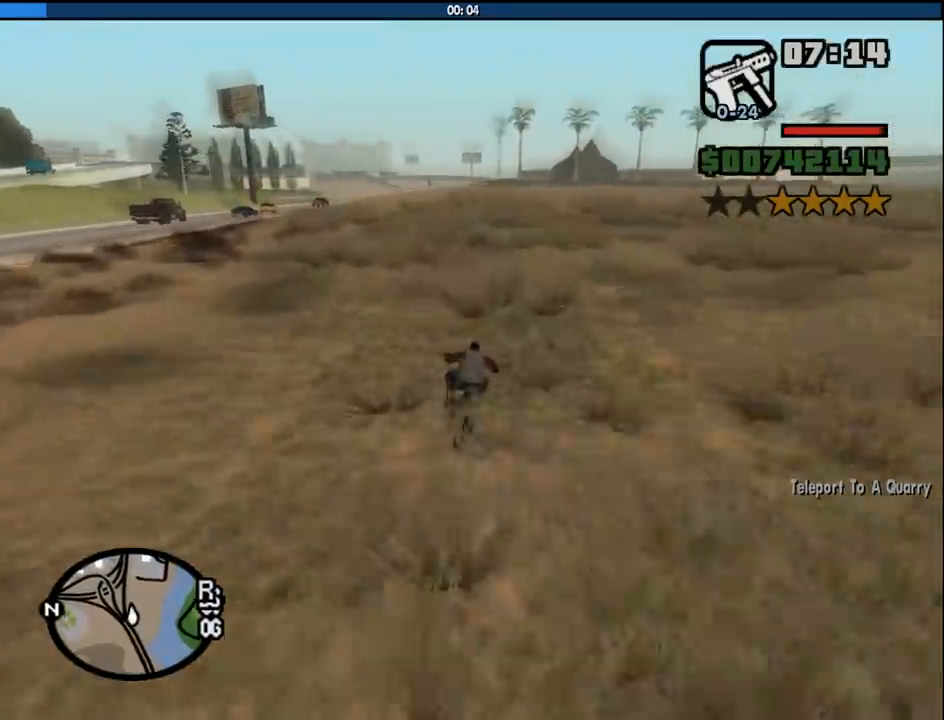
{"keys": ["2", "w"], "mouse": [], "events": [[17, "2", "up"], [17, "d", "up"], [117, "2", "down"], [167, "d", "down"], [250, "2", "up"], [300, "2", "down"], [400, "d", "up"], [450, "2", "up"], [483, "2", "down"]]}
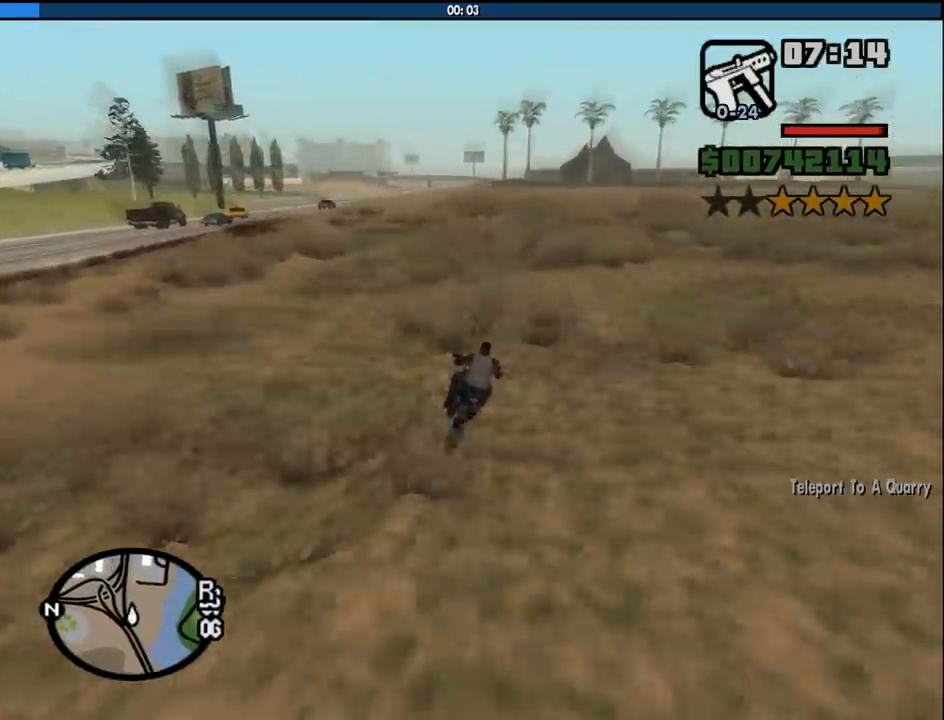
{"keys": ["w"], "mouse": [], "events": [[133, "2", "up"], [217, "2", "down"], [317, "2", "up"], [417, "2", "down"], [500, "2", "up"]]}
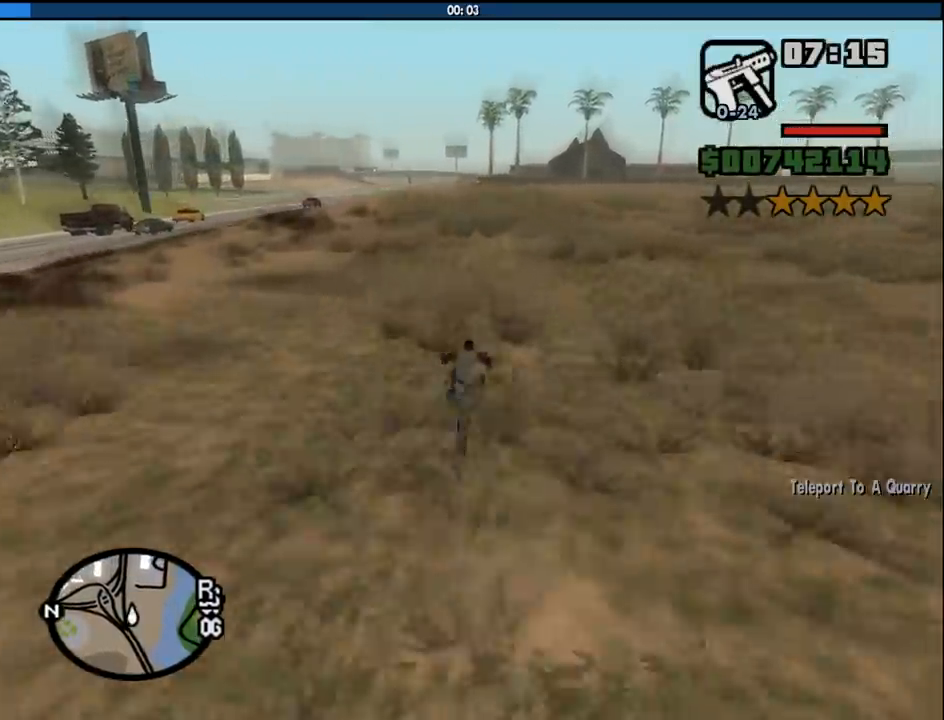
{"keys": ["2", "w"], "mouse": [], "events": [[100, "2", "down"], [233, "2", "up"], [283, "2", "down"], [433, "2", "up"], [467, "2", "down"]]}
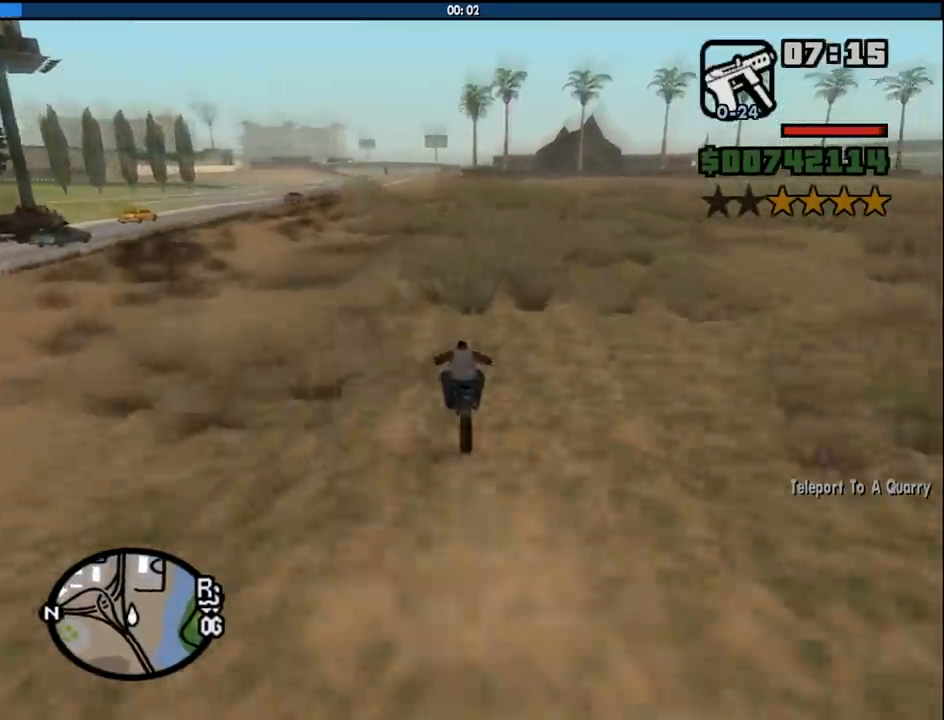
{"keys": ["2", "w"], "mouse": [], "events": [[117, "2", "up"], [200, "2", "down"], [300, "2", "up"], [400, "2", "down"]]}
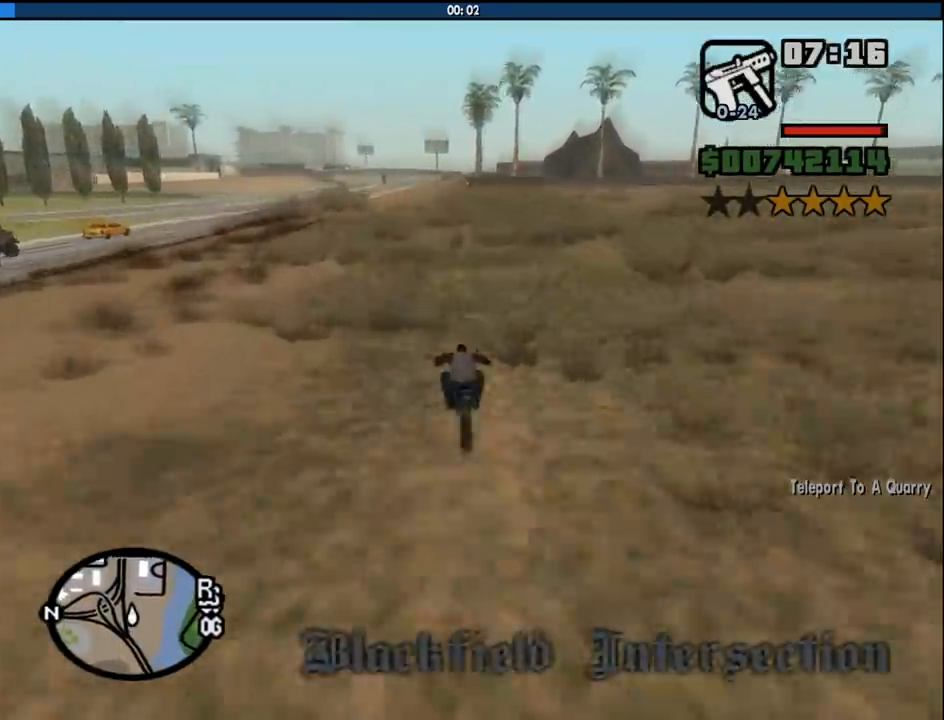
{"keys": ["2", "d", "w"], "mouse": [], "events": [[33, "2", "up"], [83, "2", "down"], [217, "2", "up"], [267, "2", "down"], [417, "2", "up"], [467, "d", "down"], [500, "2", "down"]]}
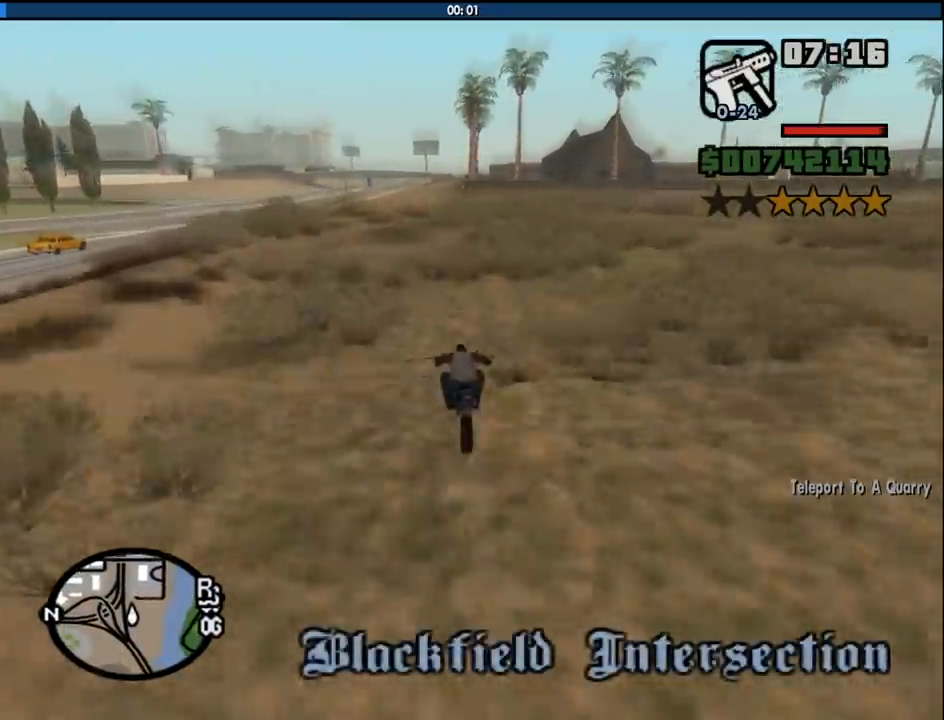
{"keys": ["2", "w"], "mouse": [], "events": [[50, "d", "up"], [100, "2", "up"], [200, "2", "down"], [283, "2", "up"], [383, "2", "down"]]}
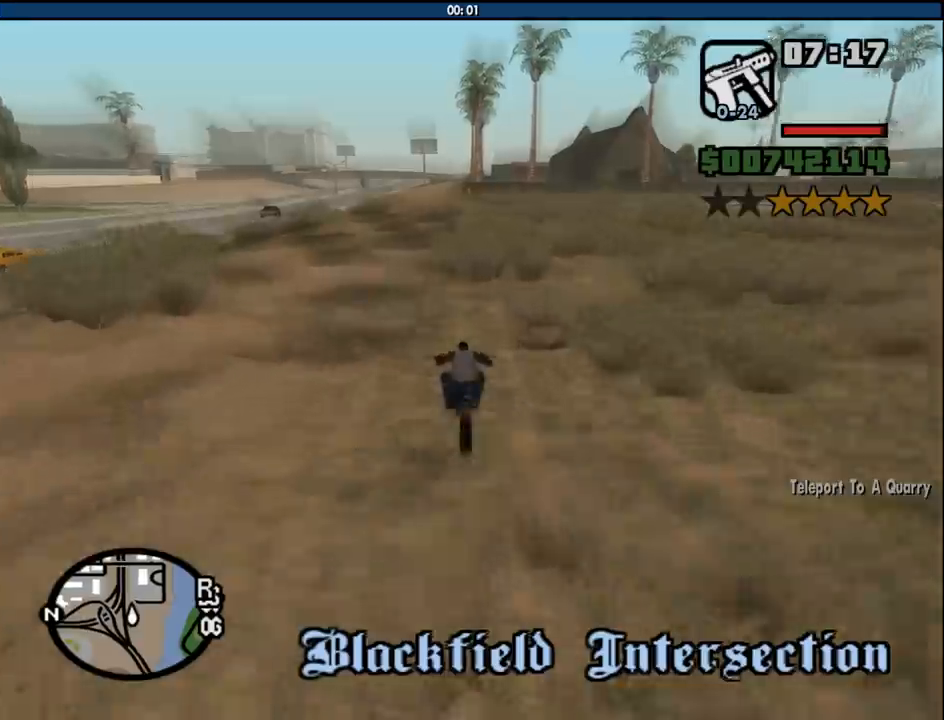
{"keys": ["w"], "mouse": [], "events": [[17, "2", "up"], [117, "2", "down"], [217, "2", "up"], [300, "2", "down"], [400, "2", "up"]]}
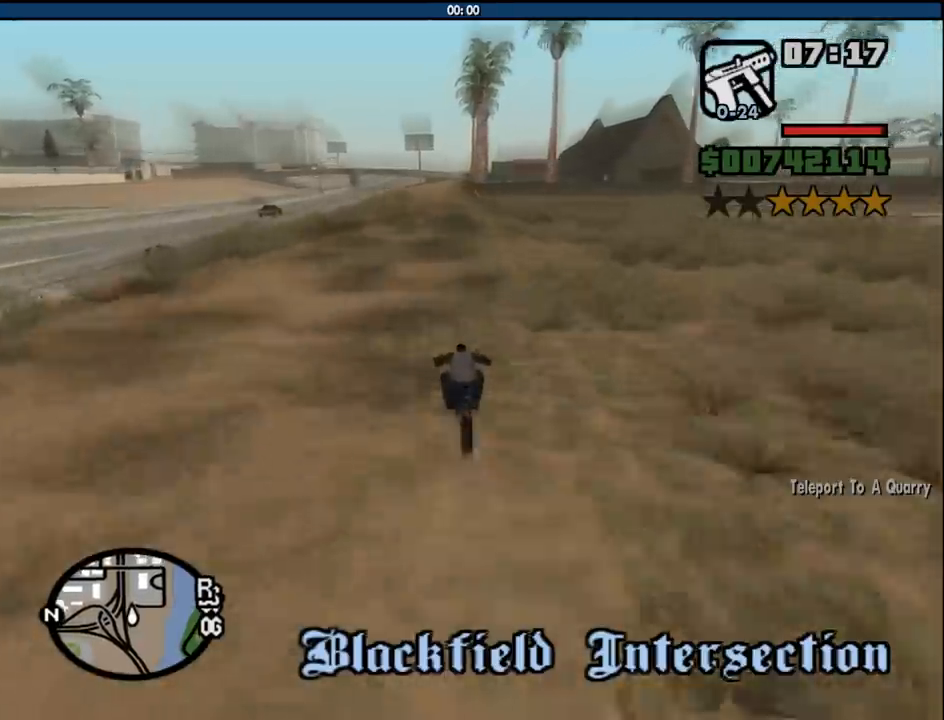
{"keys": ["2", "w"], "mouse": [], "events": [[33, "2", "down"], [133, "2", "up"], [217, "2", "down"], [317, "d", "down"], [367, "2", "up"], [417, "2", "down"], [500, "d", "up"]]}
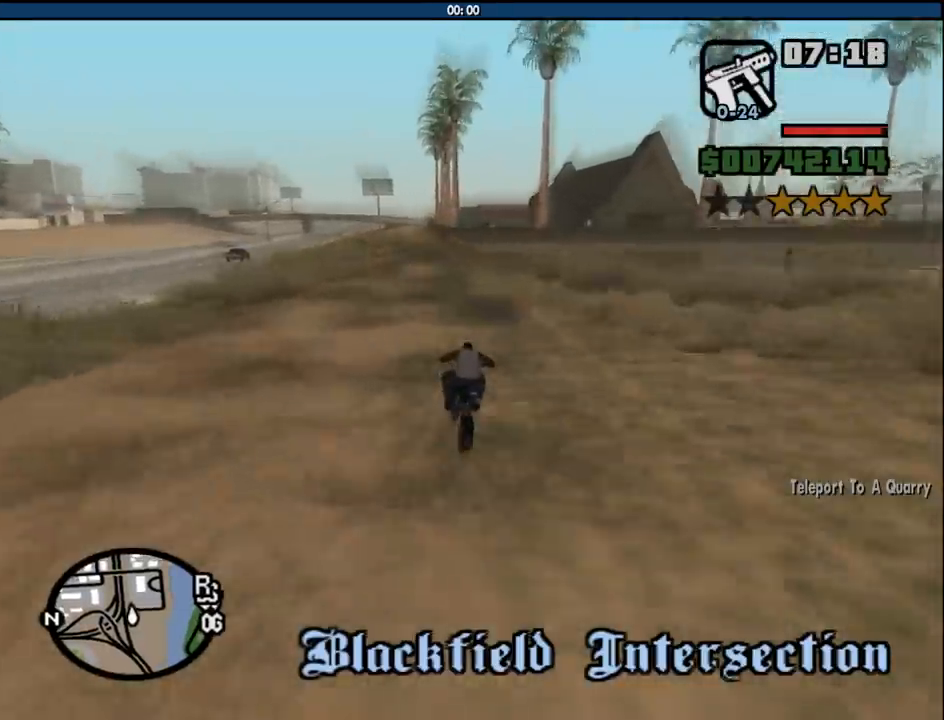
{"keys": ["w"], "mouse": [], "events": [[50, "2", "up"], [150, "2", "down"], [233, "2", "up"], [333, "2", "down"], [467, "2", "up"]]}
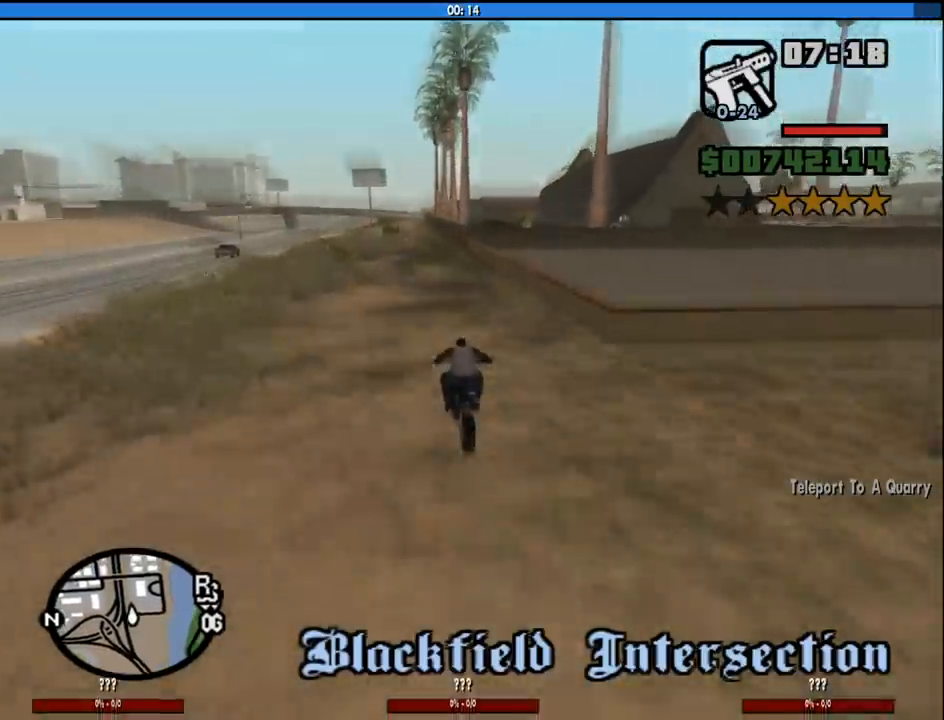
{"keys": ["2", "w"], "mouse": [], "events": [[17, "2", "down"], [17, "d", "down"], [167, "2", "up"], [217, "d", "up"], [250, "2", "down"], [400, "2", "up"], [483, "2", "down"]]}
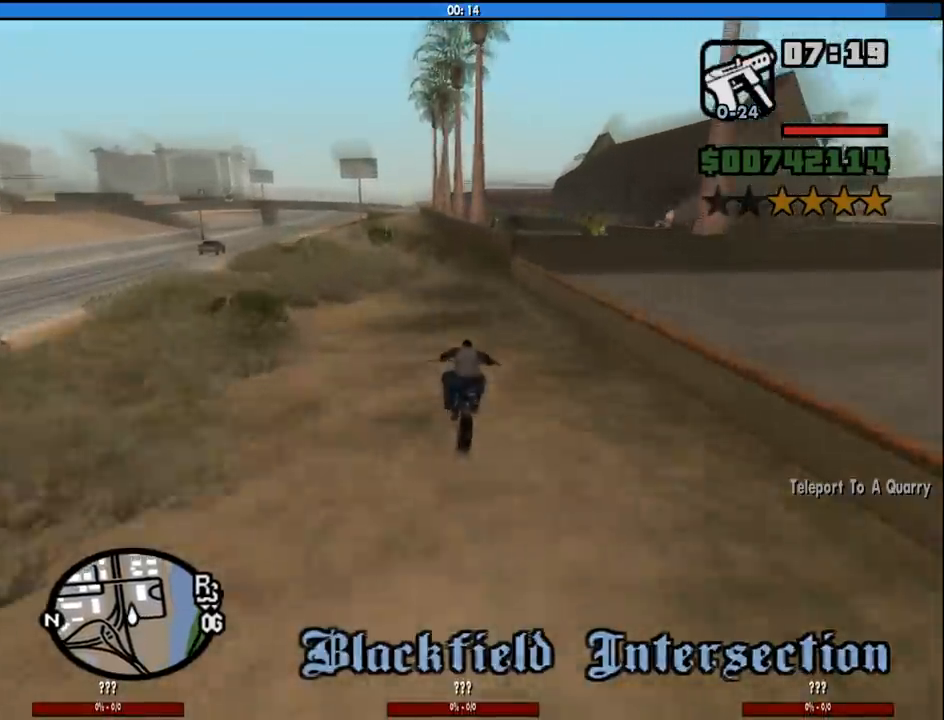
{"keys": ["2", "w"], "mouse": [], "events": [[133, "2", "up"], [183, "2", "down"], [317, "2", "up"], [367, "a", "down"], [417, "2", "down"], [500, "a", "up"]]}
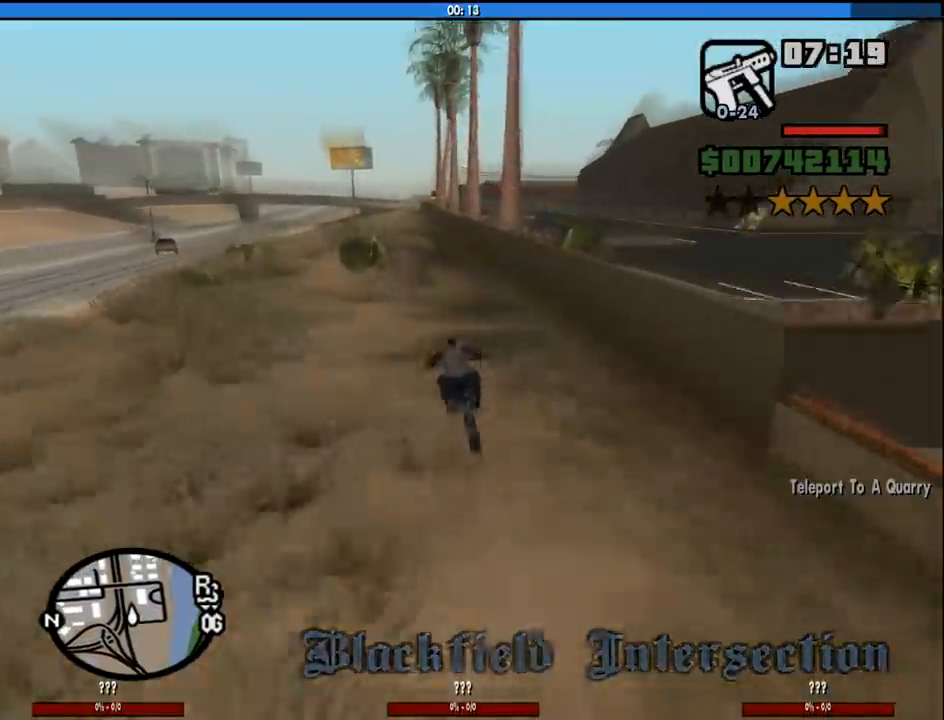
{"keys": ["2", "w"], "mouse": [], "events": [[50, "2", "up"], [150, "2", "down"], [283, "2", "up"], [383, "2", "down"]]}
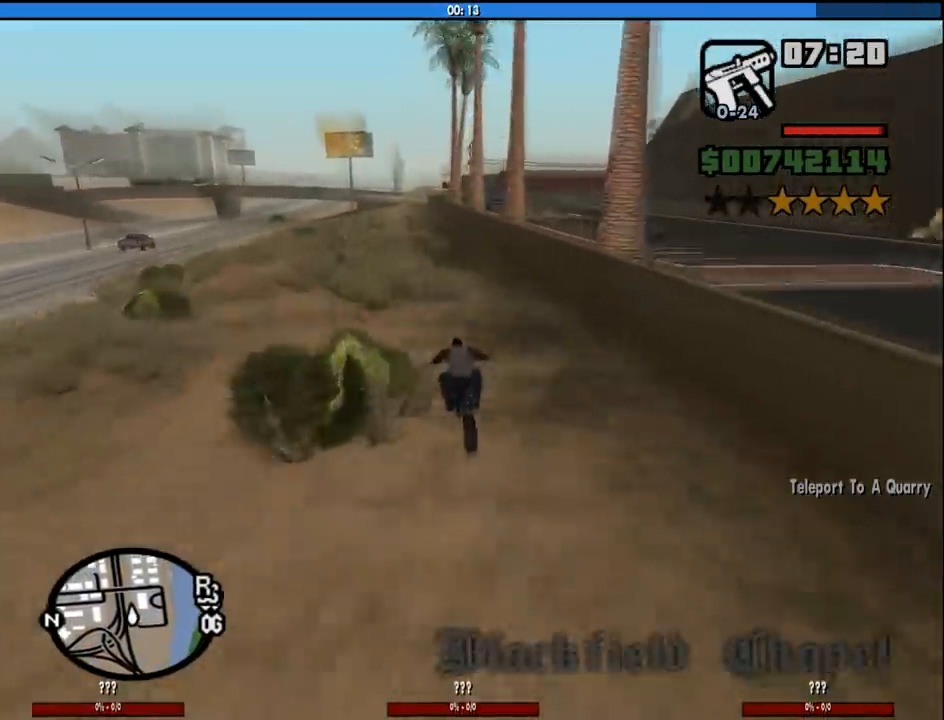
{"keys": ["w"], "mouse": [], "events": [[17, "2", "up"], [17, "a", "down"], [117, "2", "down"], [217, "a", "up"], [250, "2", "up"], [350, "2", "down"], [483, "2", "up"]]}
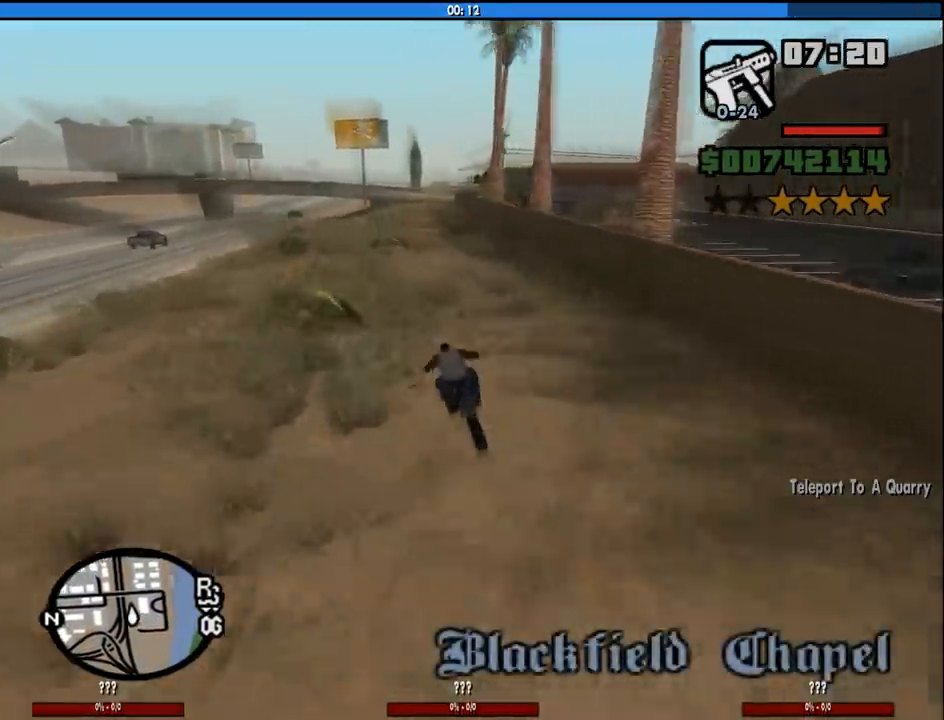
{"keys": ["2", "w"], "mouse": [], "events": [[33, "2", "down"], [133, "a", "down"], [183, "2", "up"], [267, "2", "down"], [267, "a", "up"], [417, "2", "up"], [500, "2", "down"]]}
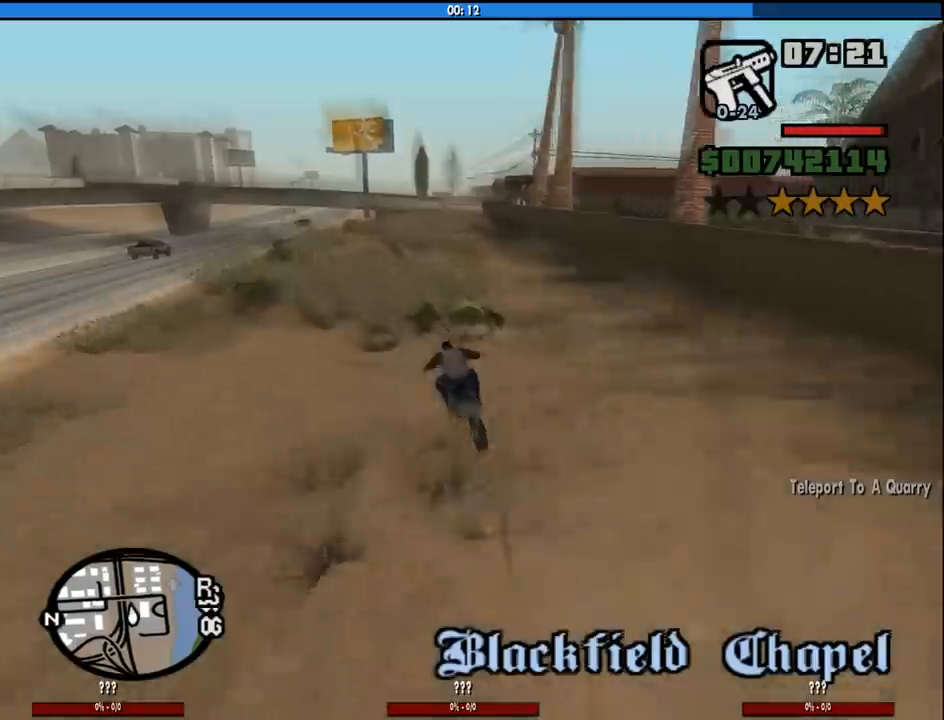
{"keys": ["2", "w"], "mouse": [], "events": [[50, "a", "down"], [150, "2", "up"], [200, "2", "down"], [200, "a", "up"], [333, "2", "up"], [433, "2", "down"]]}
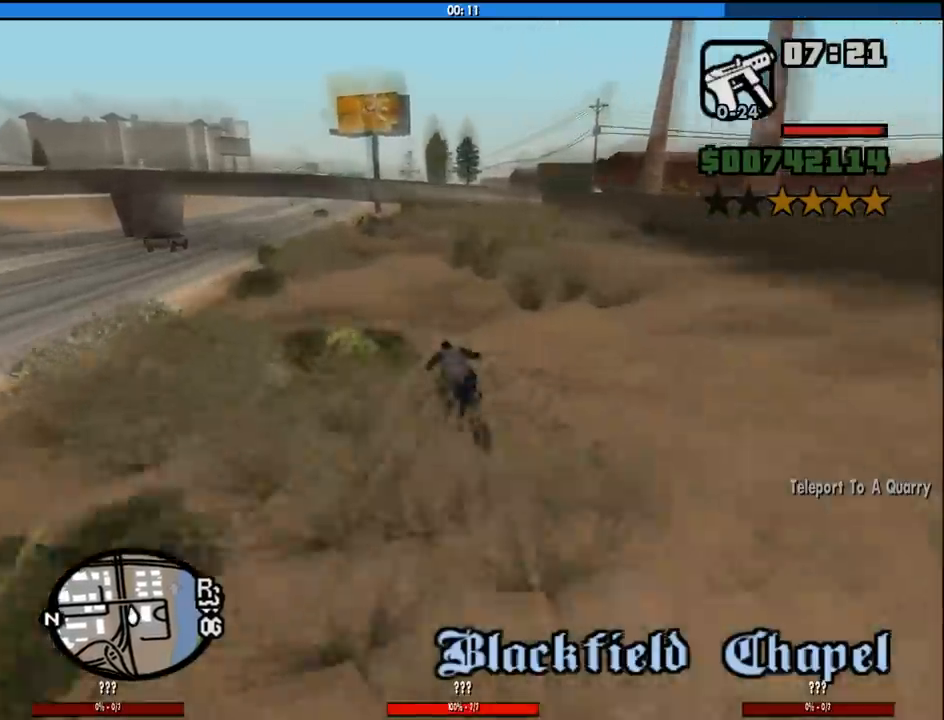
{"keys": ["w"], "mouse": [], "events": [[67, "2", "up"], [167, "2", "down"], [300, "2", "up"], [400, "2", "down"], [483, "2", "up"]]}
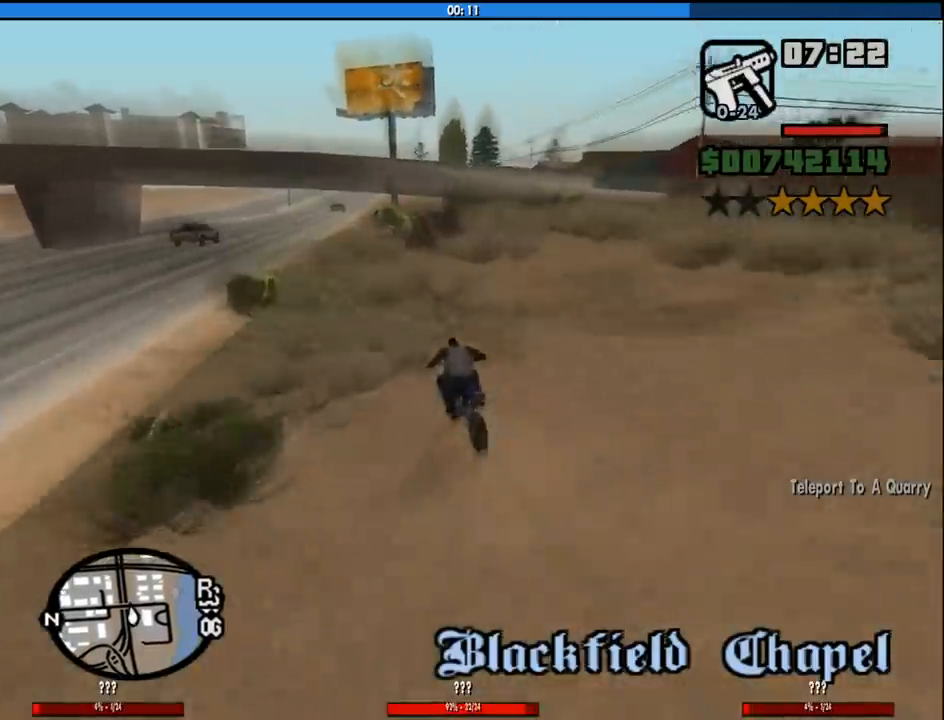
{"keys": ["w"], "mouse": [], "events": [[83, "2", "down"], [83, "d", "down"], [217, "2", "up"], [317, "2", "down"], [317, "d", "up"], [467, "2", "up"]]}
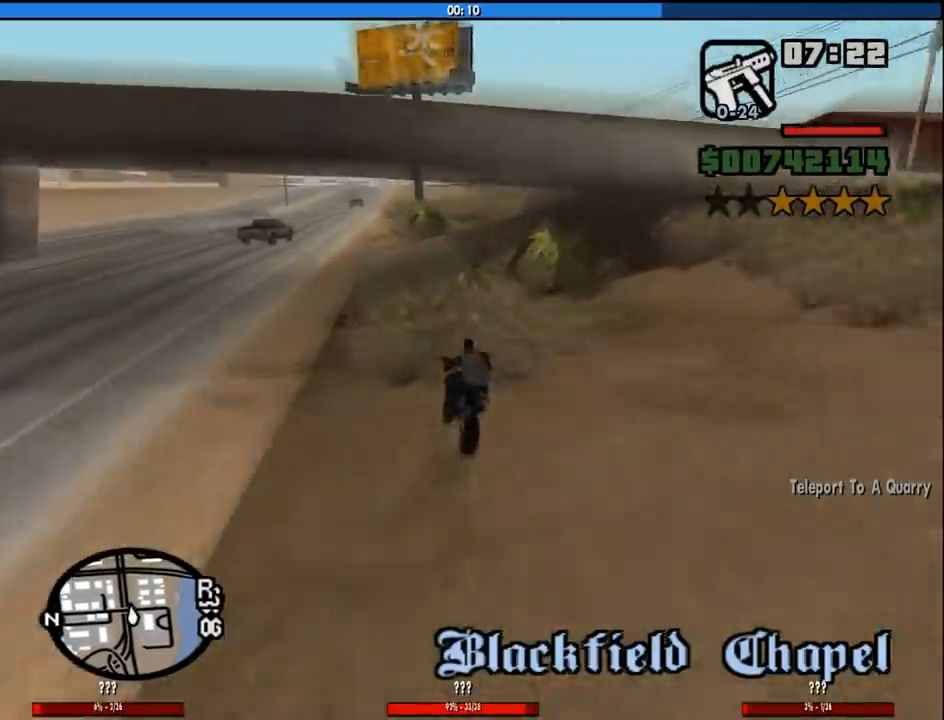
{"keys": ["d", "w"], "mouse": [], "events": [[50, "2", "down"], [150, "d", "down"], [200, "2", "up"], [283, "2", "down"], [383, "d", "up"], [433, "2", "up"], [467, "d", "down"]]}